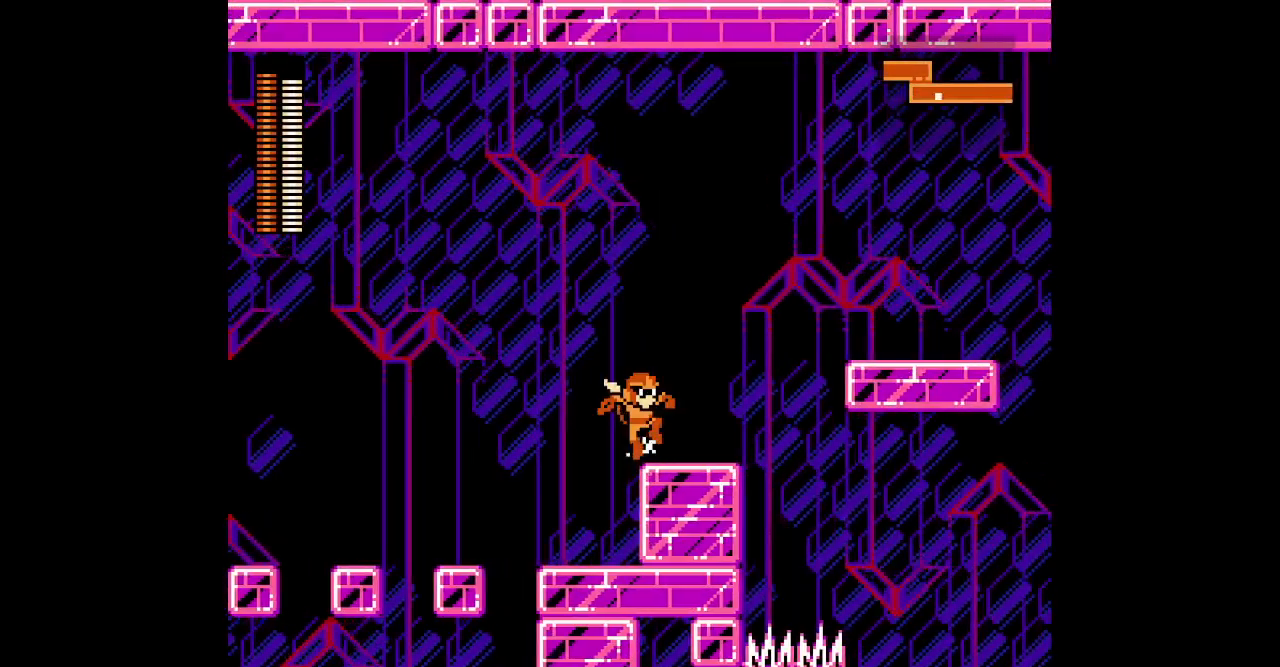
Gameplay with a controller; each line is a JSON object with the inputs held at the frame after it (dt_ms = milliseconds from this image to that frame). "events" lists button and stick changes between this image and that frame as [ms after this image, input, new state], when the widget could be followed in between. Not read: HOME R3 SELECT START.
{"dt_ms": 500, "buttons": []}
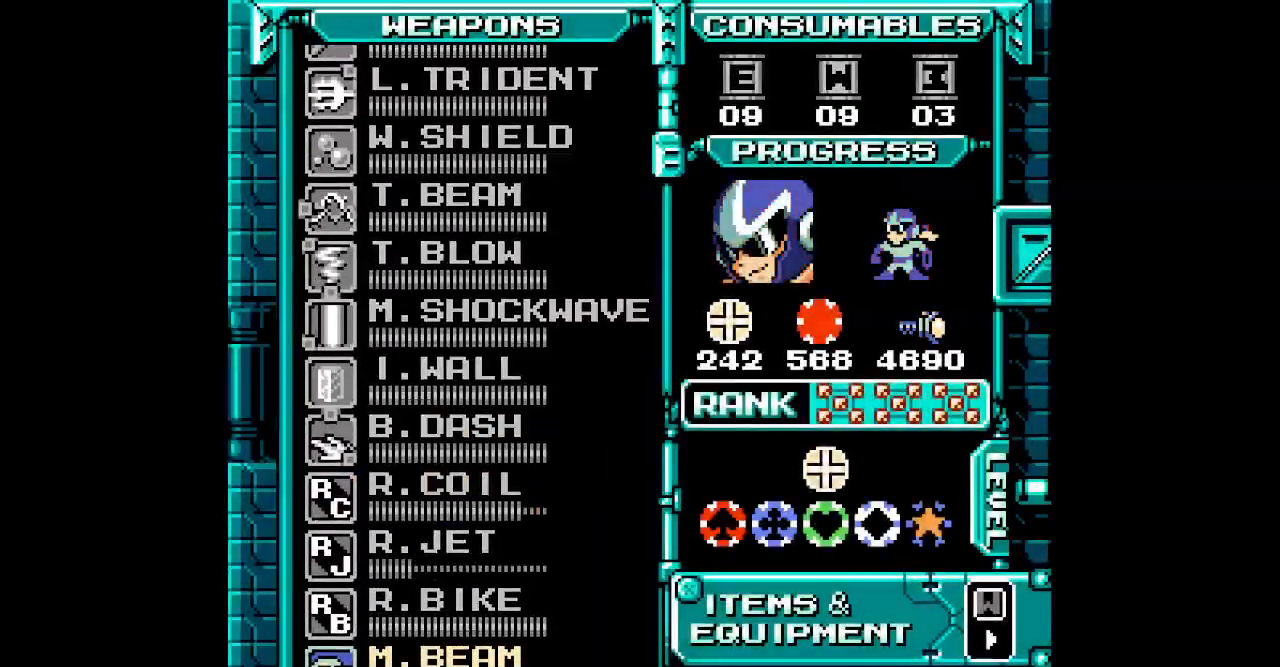
{"dt_ms": 500, "buttons": ["DPAD_UP"], "events": [[67, "DPAD_UP", "down"], [133, "DPAD_UP", "up"], [217, "DPAD_UP", "down"], [300, "DPAD_UP", "up"], [417, "DPAD_UP", "down"]]}
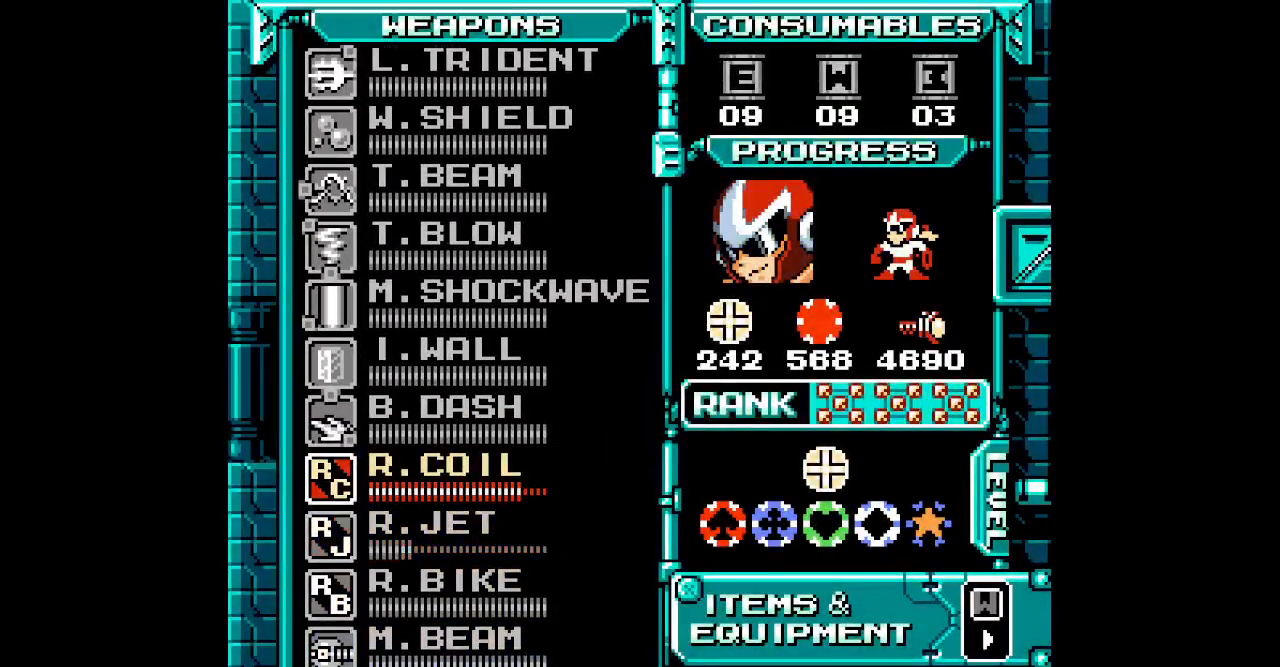
{"dt_ms": 500, "buttons": ["DPAD_RIGHT"]}
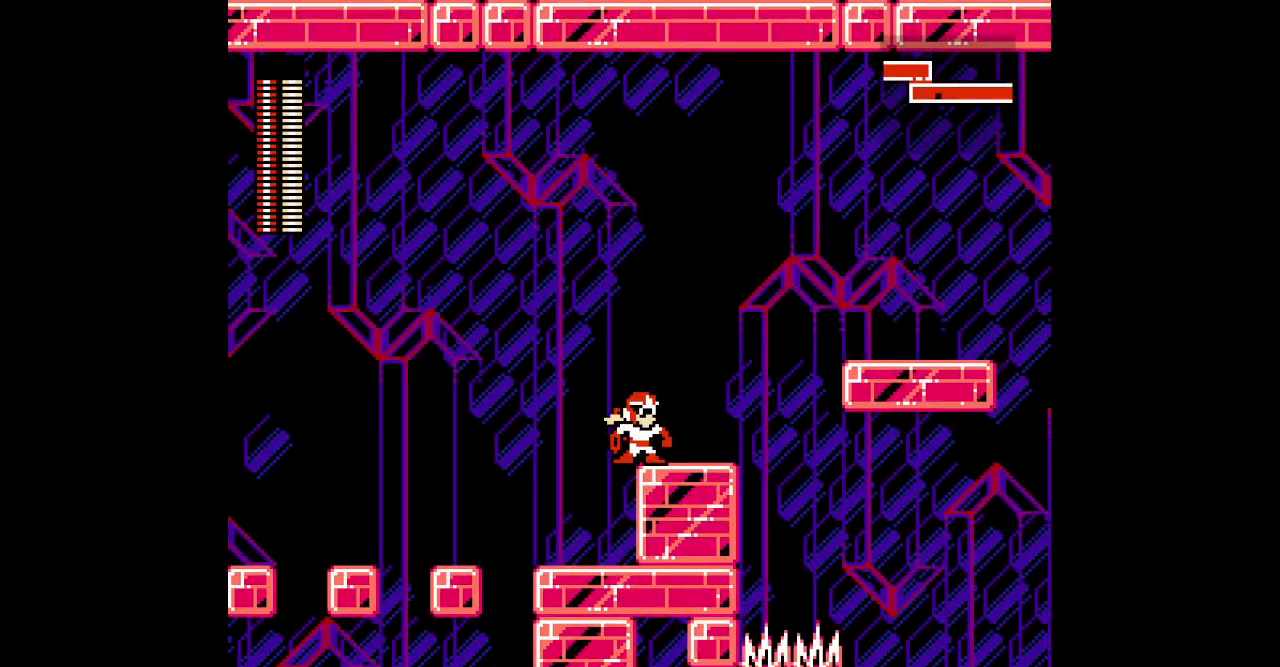
{"dt_ms": 500, "buttons": ["DPAD_RIGHT"], "events": [[117, "DPAD_RIGHT", "up"], [317, "DPAD_RIGHT", "down"]]}
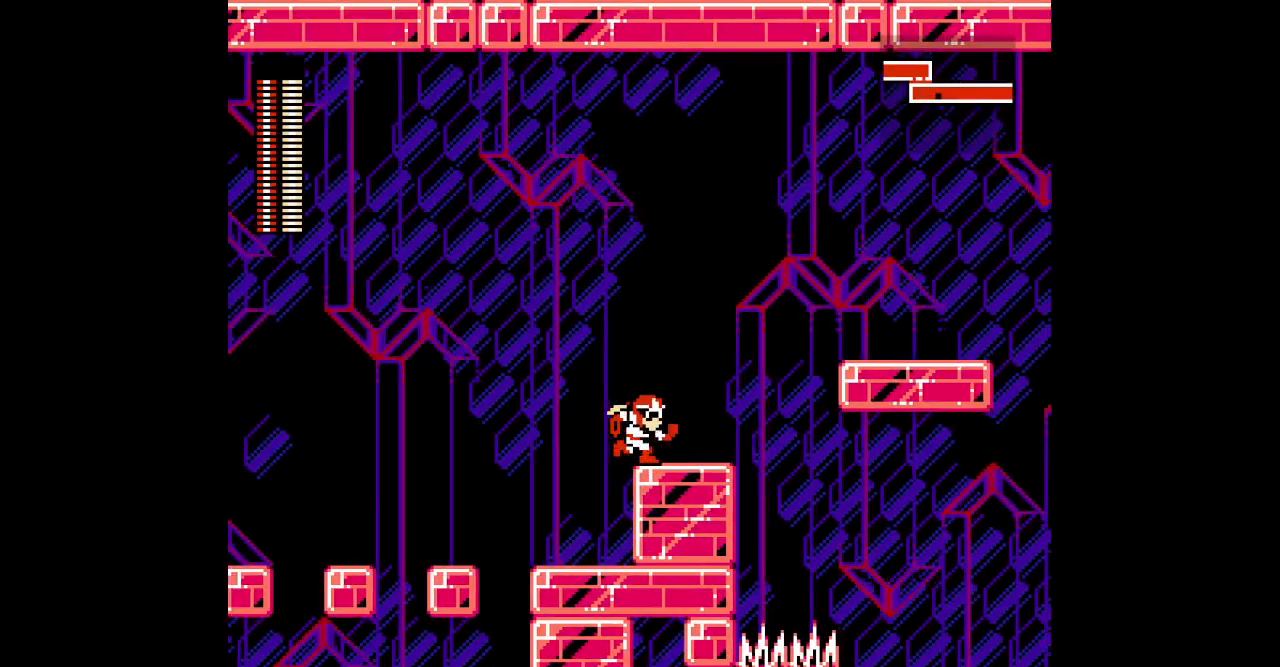
{"dt_ms": 500, "buttons": [], "events": [[233, "DPAD_RIGHT", "up"]]}
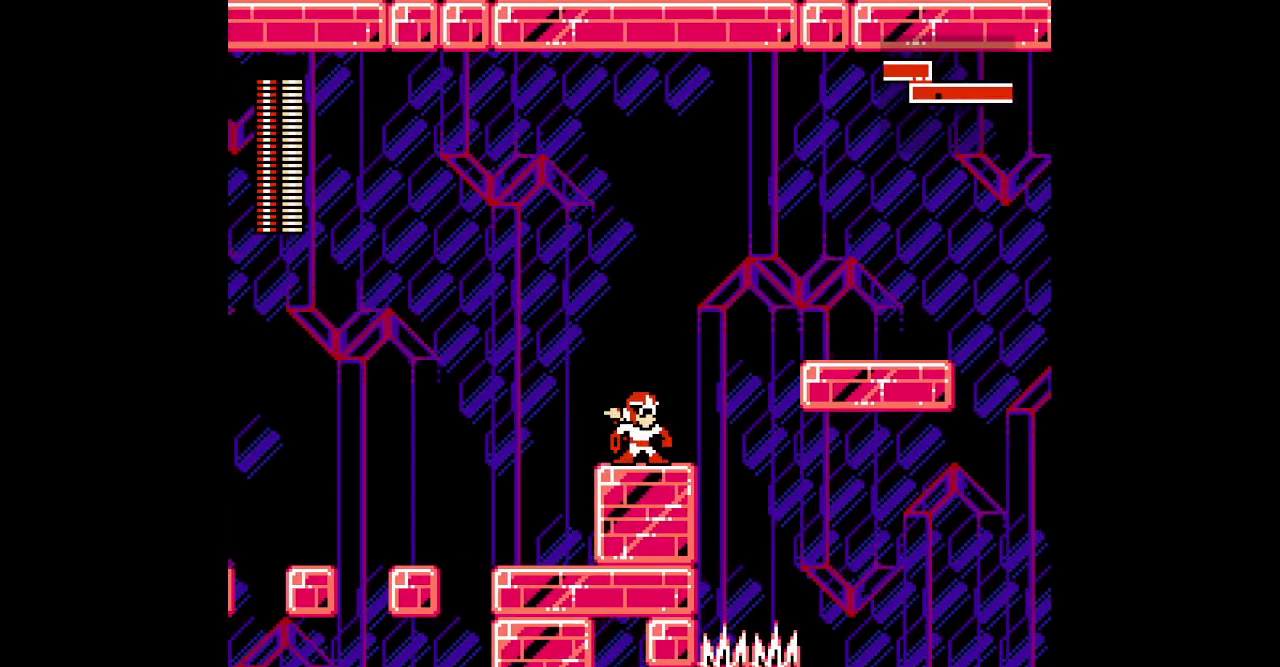
{"dt_ms": 500, "buttons": [], "events": [[100, "L3", "down"], [200, "L3", "up"]]}
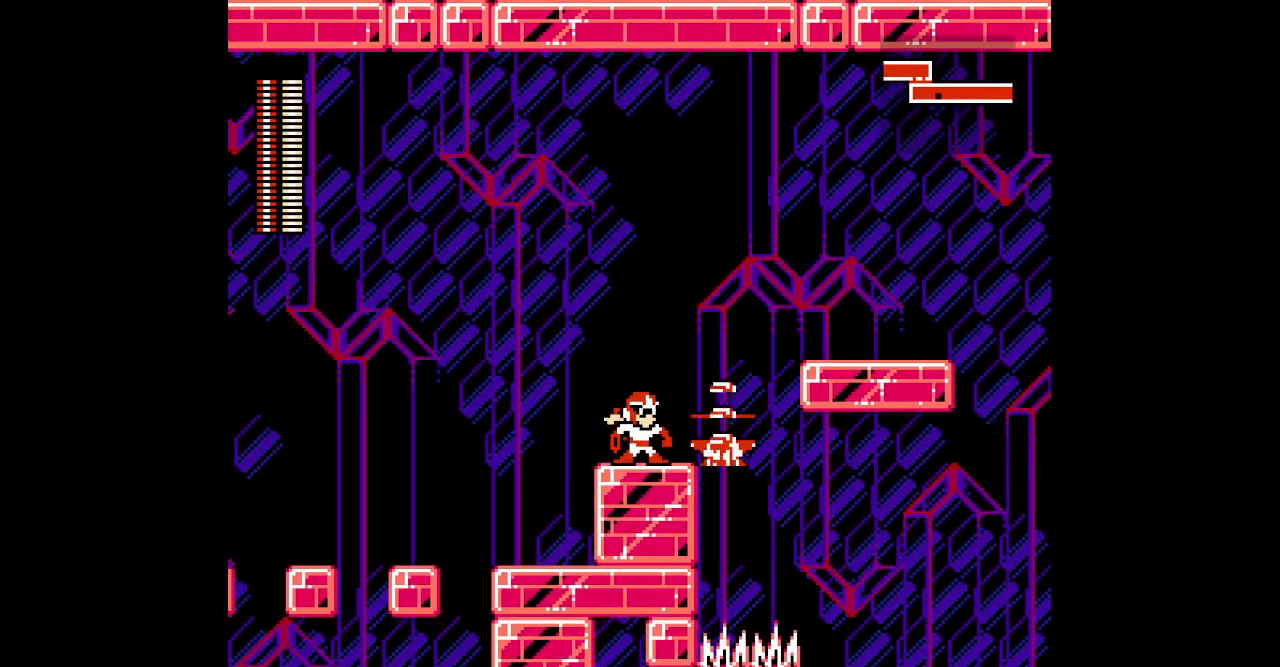
{"dt_ms": 500, "buttons": ["L1", "DPAD_RIGHT"], "events": [[367, "DPAD_RIGHT", "down"], [450, "L1", "down"]]}
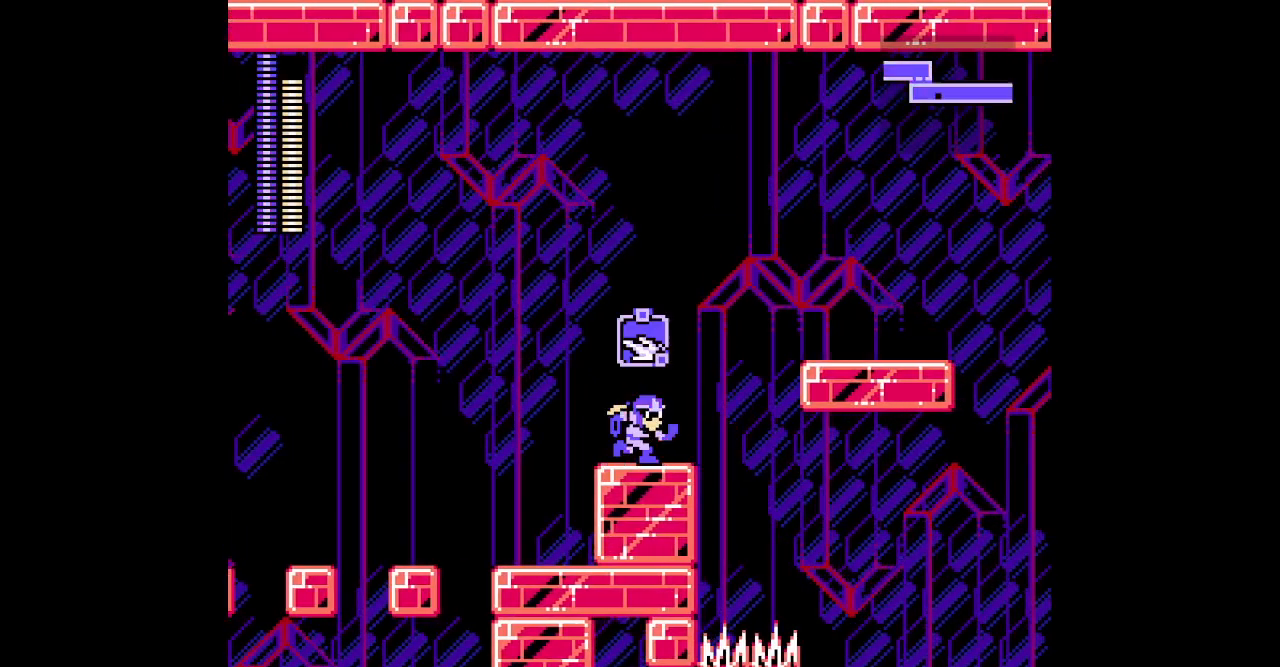
{"dt_ms": 1000, "buttons": [], "events": [[33, "L1", "up"], [67, "DPAD_RIGHT", "up"], [300, "DPAD_RIGHT", "down"], [483, "R1", "down"], [500, "DPAD_RIGHT", "up"], [567, "R1", "up"], [667, "L3", "down"], [750, "L3", "up"]]}
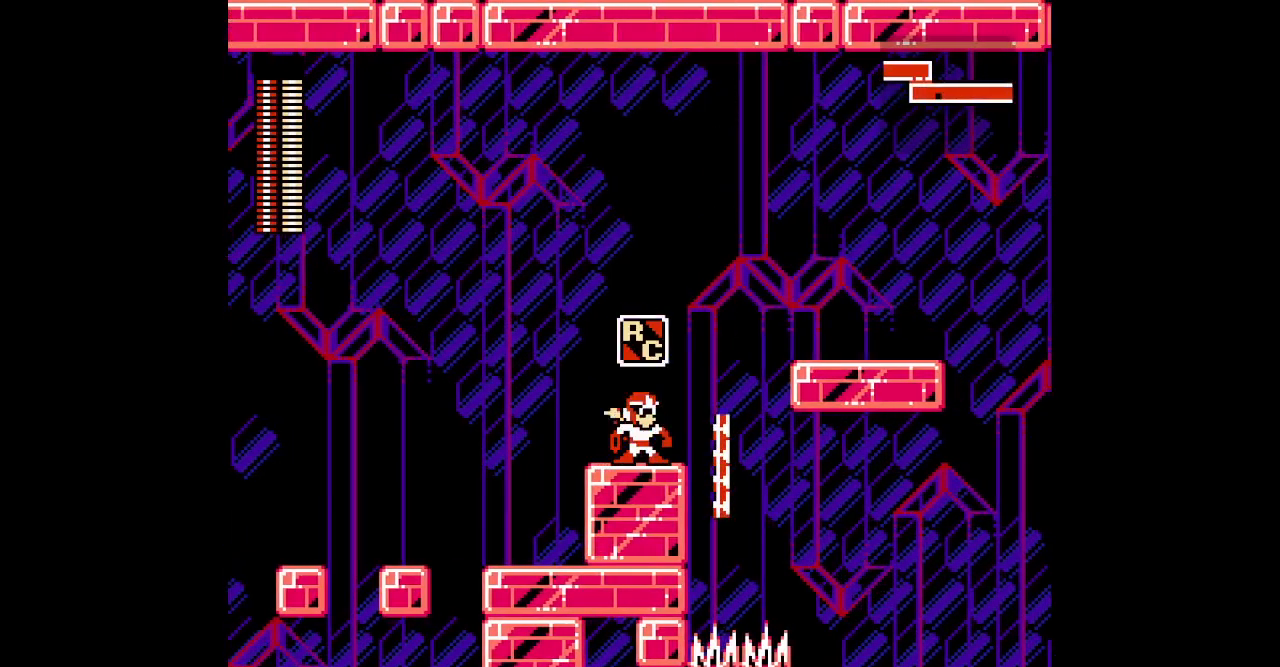
{"dt_ms": 500, "buttons": ["DPAD_RIGHT"], "events": [[67, "DPAD_RIGHT", "down"]]}
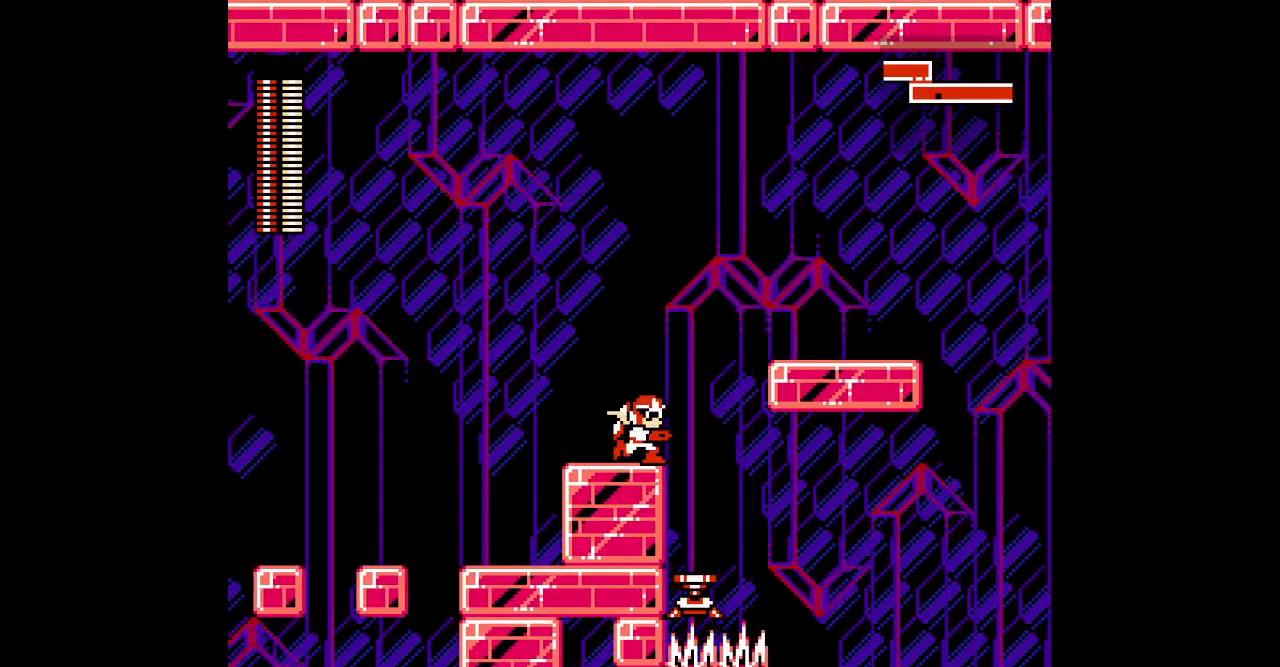
{"dt_ms": 500, "buttons": [], "events": [[250, "DPAD_RIGHT", "up"]]}
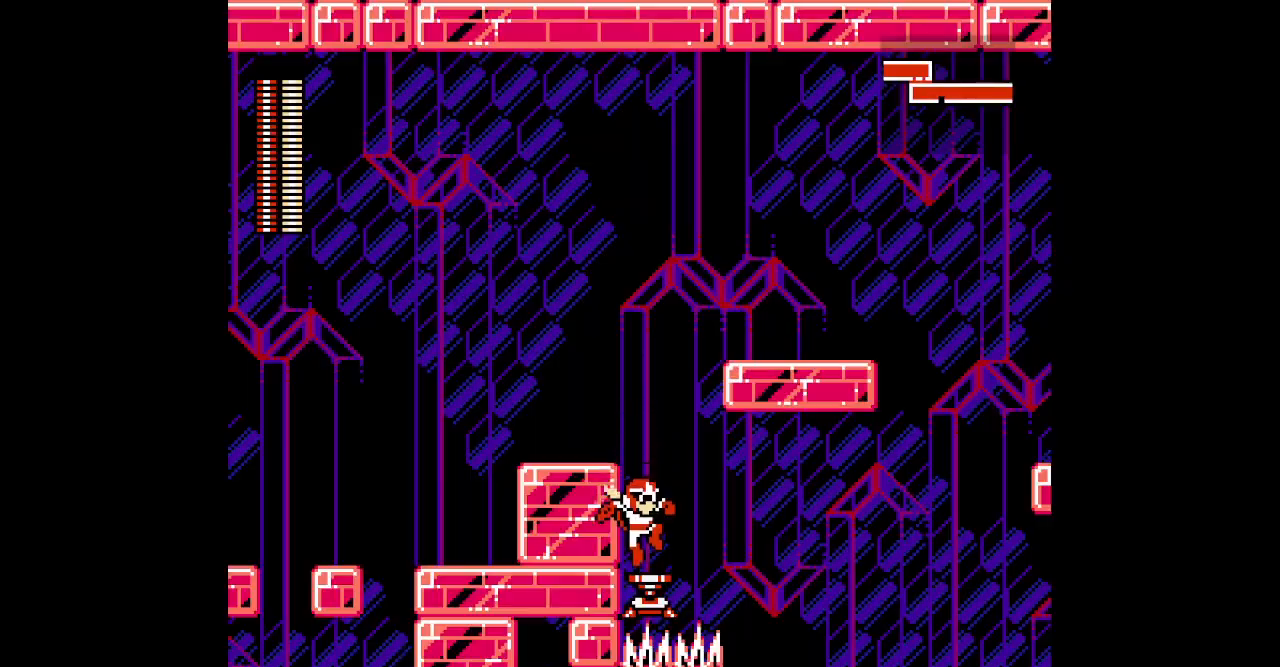
{"dt_ms": 500, "buttons": ["DPAD_RIGHT"], "events": [[83, "L3", "down"], [100, "R1", "down"], [167, "DPAD_RIGHT", "down"], [233, "L3", "up"], [250, "R1", "up"], [283, "DPAD_RIGHT", "up"], [367, "DPAD_RIGHT", "down"]]}
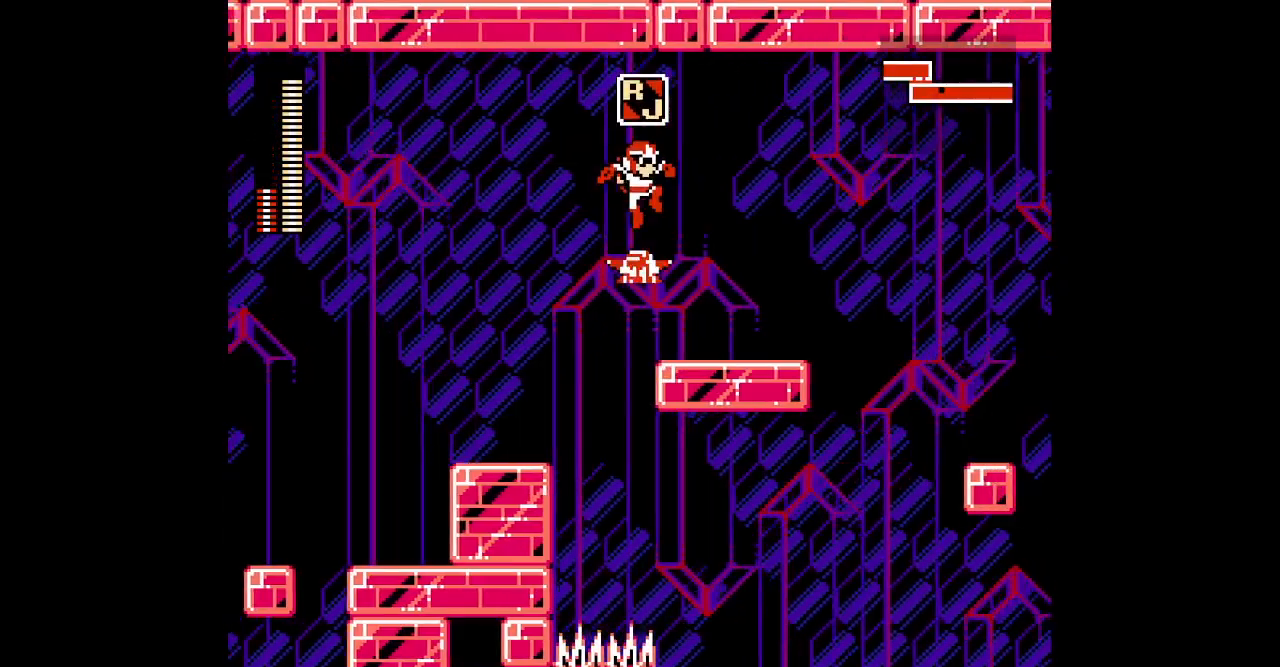
{"dt_ms": 500, "buttons": [], "events": [[100, "DPAD_RIGHT", "up"]]}
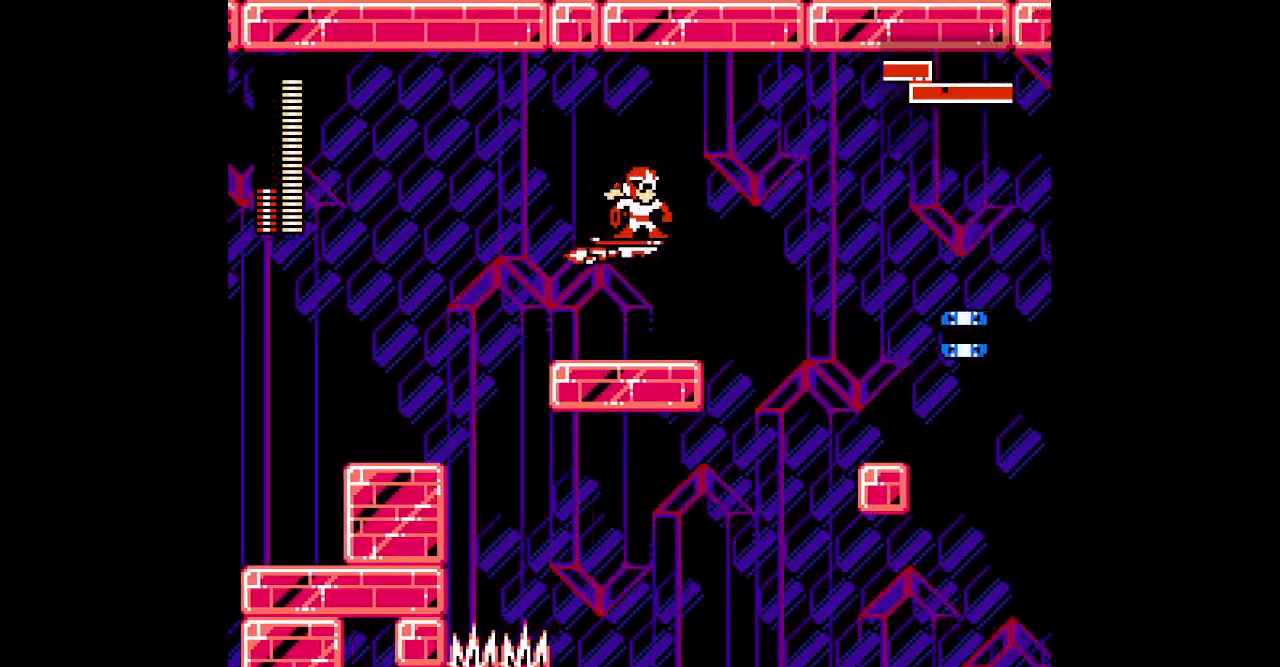
{"dt_ms": 500, "buttons": ["DPAD_UP"], "events": [[183, "DPAD_UP", "down"]]}
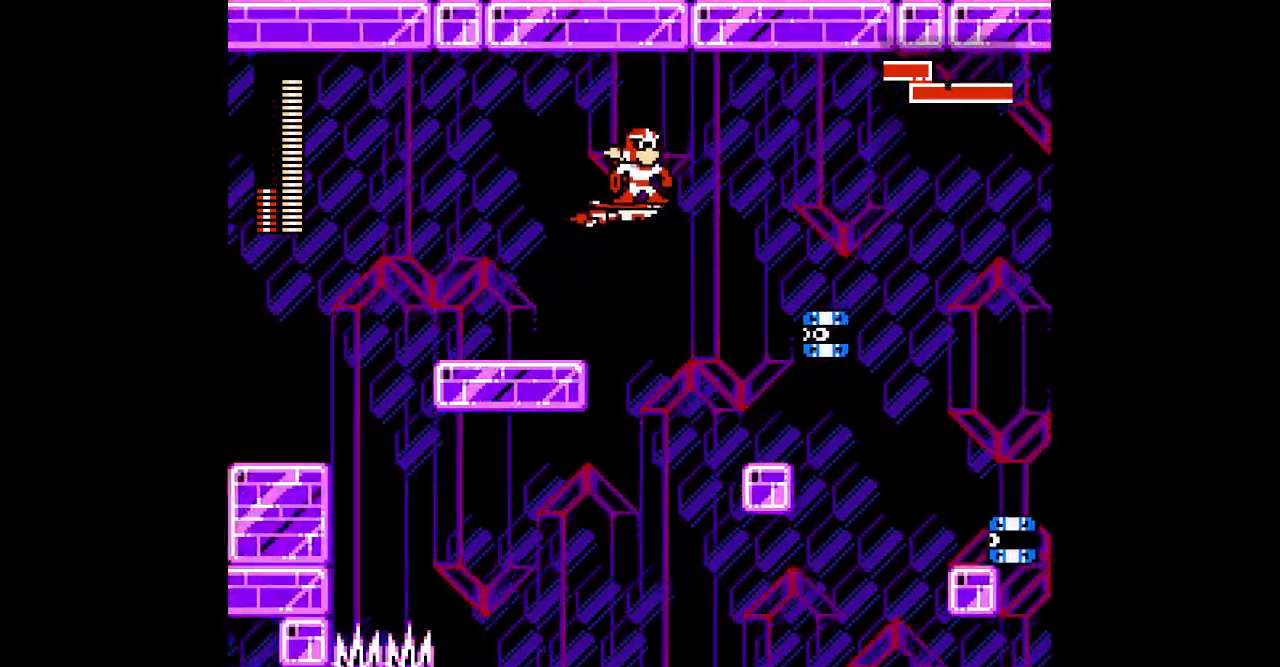
{"dt_ms": 500, "buttons": [], "events": [[350, "DPAD_UP", "up"]]}
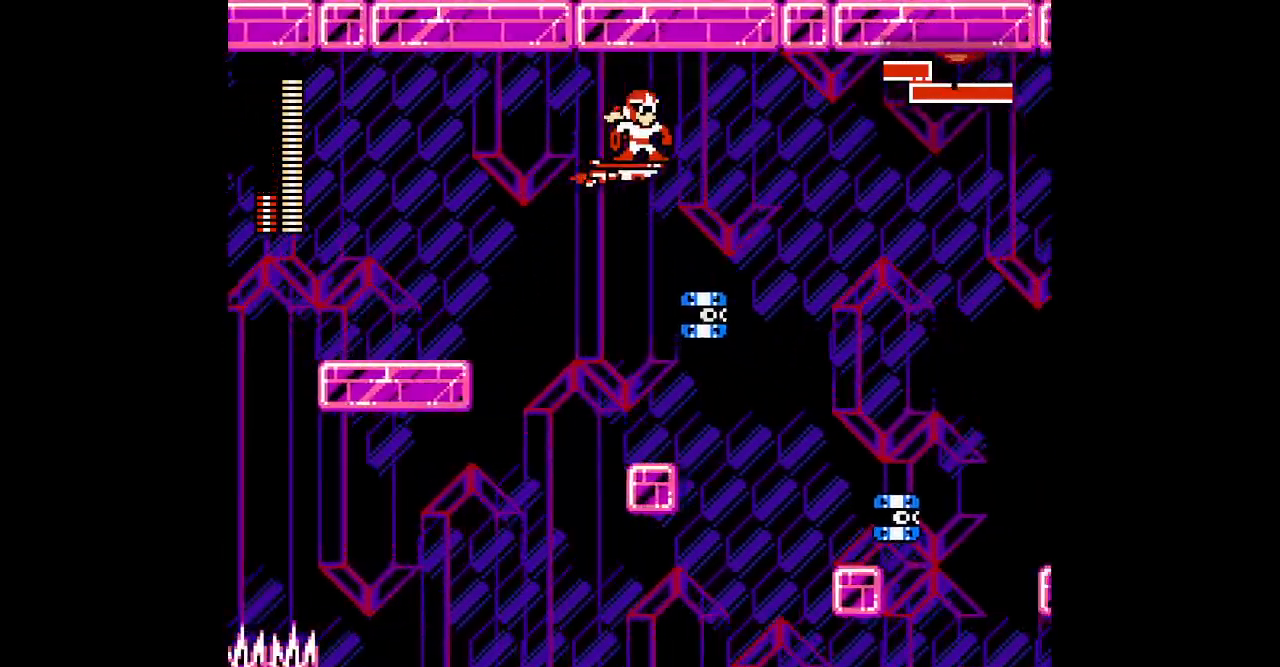
{"dt_ms": 500, "buttons": ["DPAD_DOWN"], "events": [[483, "DPAD_DOWN", "down"]]}
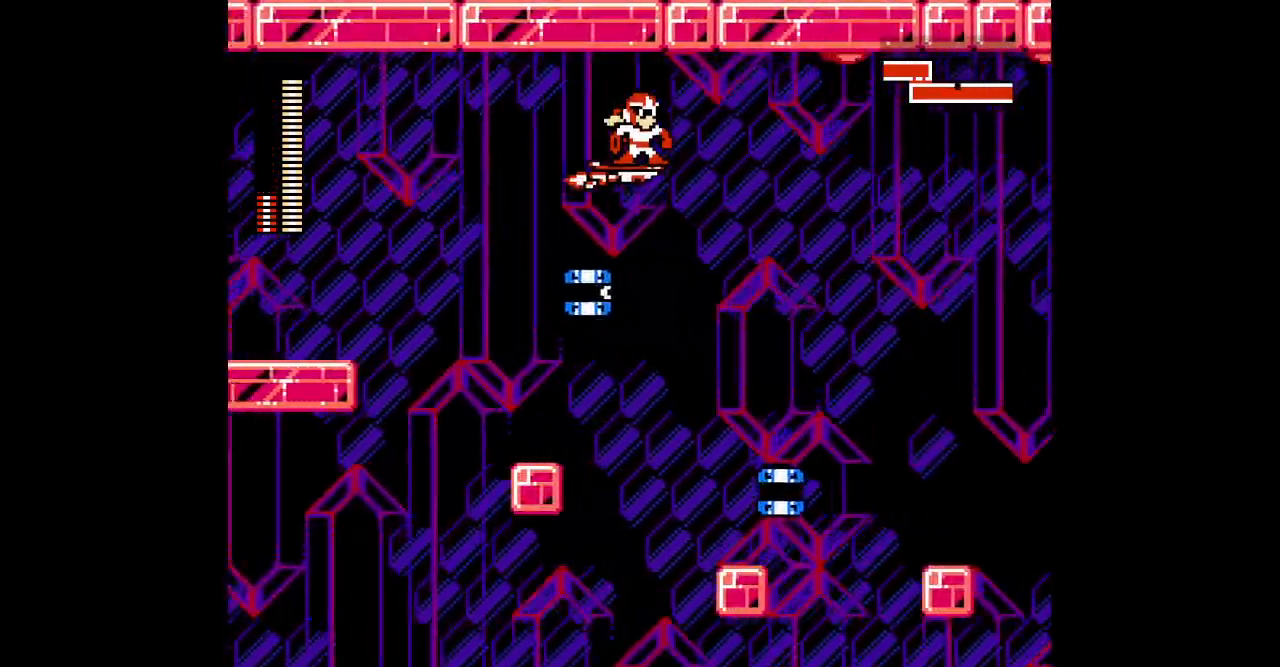
{"dt_ms": 500, "buttons": ["DPAD_DOWN"], "events": []}
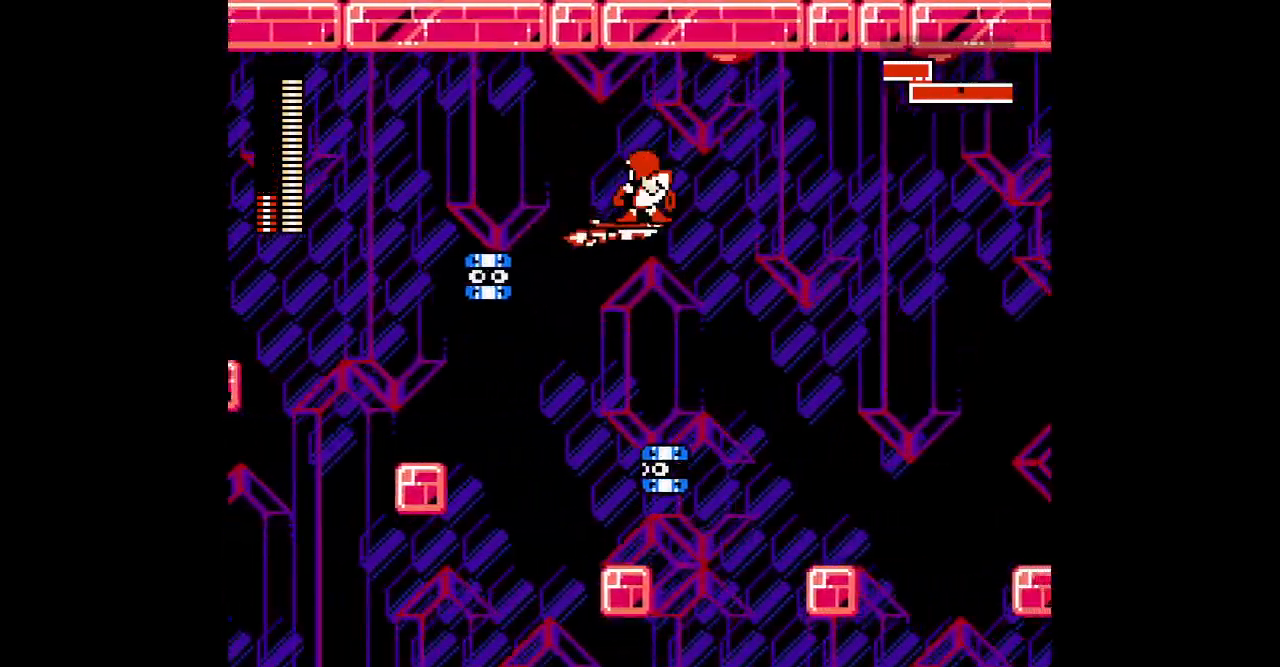
{"dt_ms": 500, "buttons": ["DPAD_DOWN"], "events": []}
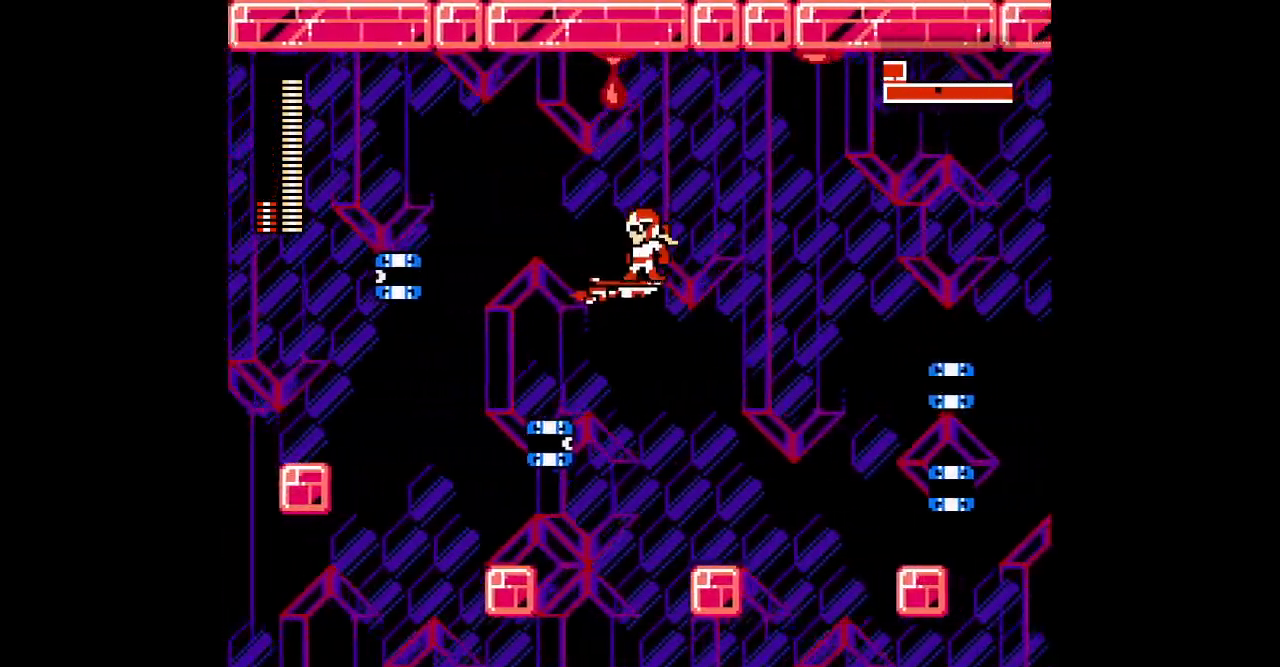
{"dt_ms": 500, "buttons": ["DPAD_DOWN"], "events": []}
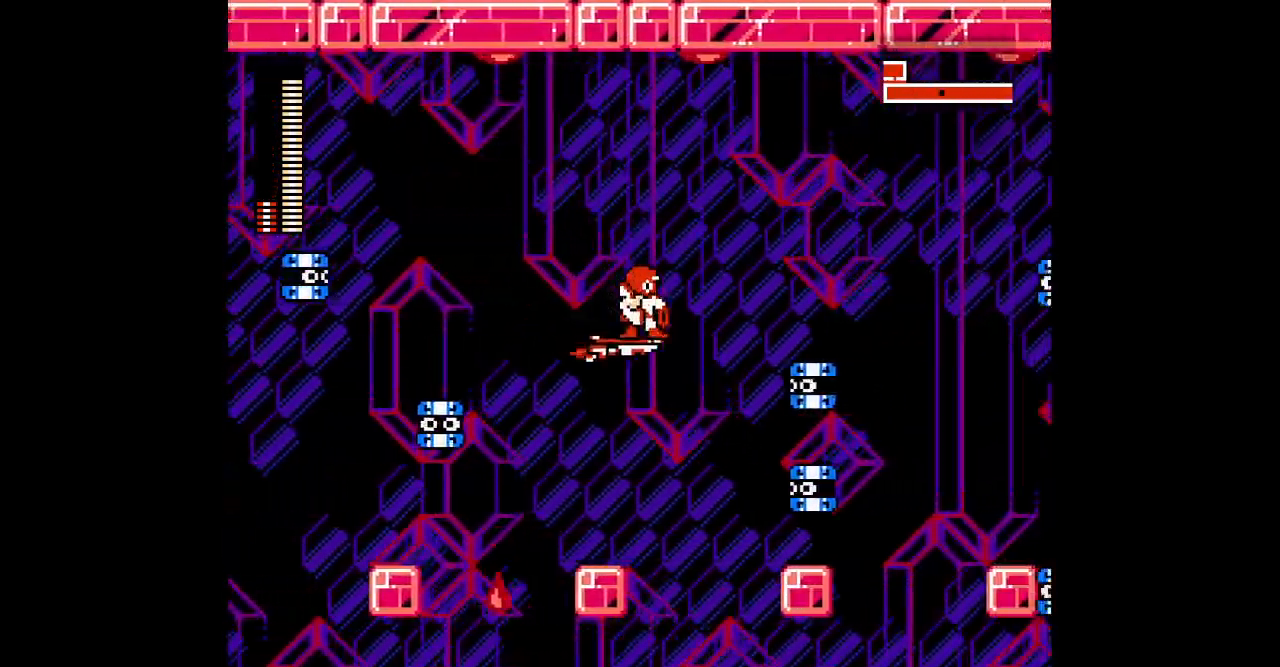
{"dt_ms": 500, "buttons": ["DPAD_UP"], "events": [[167, "DPAD_DOWN", "up"], [183, "DPAD_UP", "down"]]}
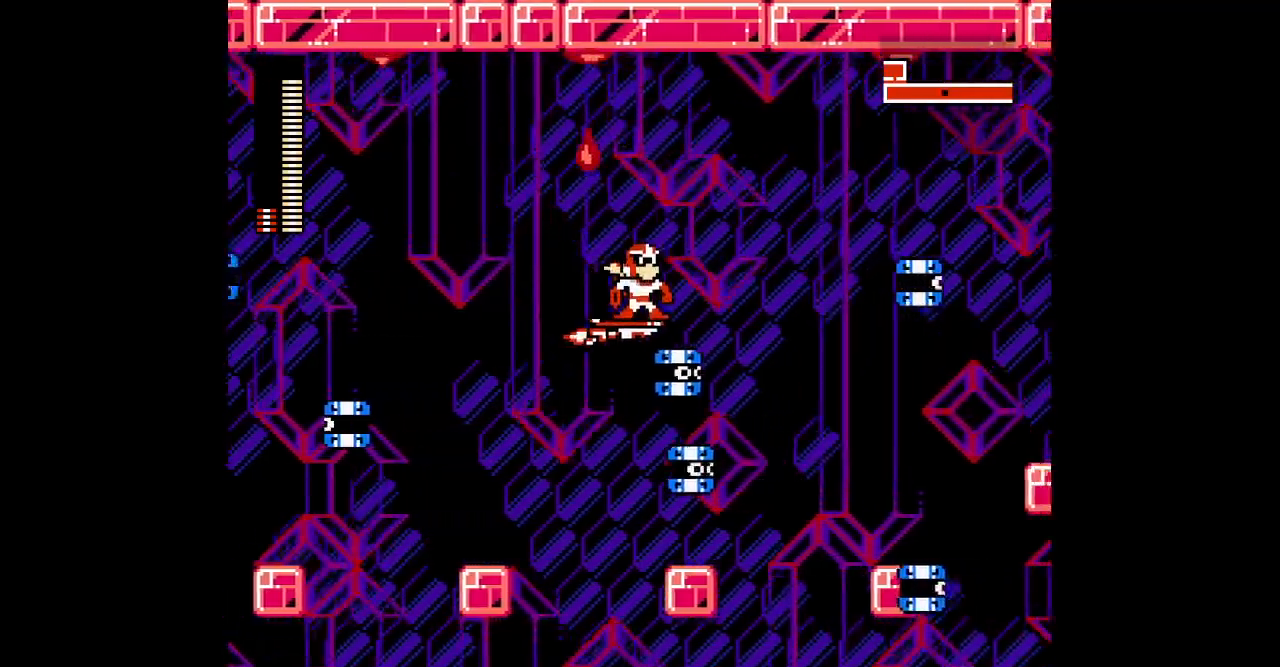
{"dt_ms": 500, "buttons": [], "events": [[83, "L3", "down"], [250, "L3", "up"], [300, "DPAD_UP", "up"]]}